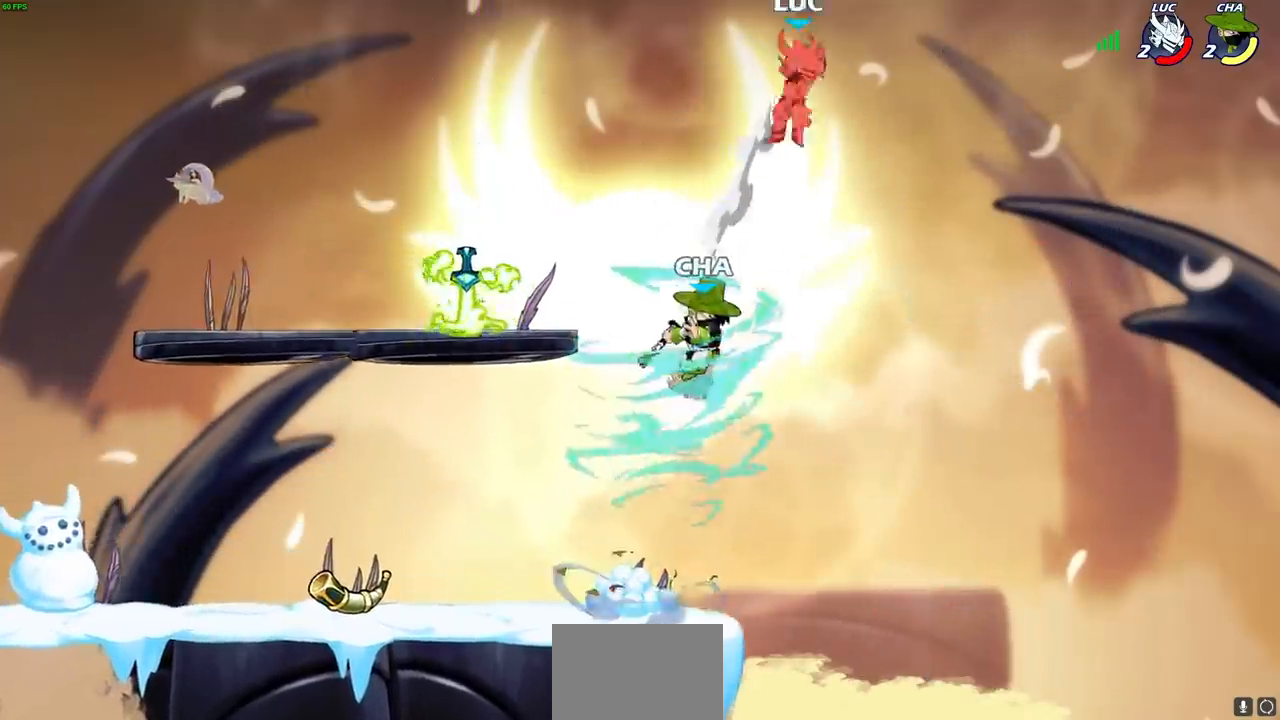
Gameplay with a controller (PlayStation layout); each line is a JSON object with the inputs held at the frame after it. "events" lists button and stick changes between this image and that frame as [ms after this image, input, new state], when the widget could be followed in between. Not read: R3.
{"buttons": ["L2"], "left_stick": "left", "right_stick": "center", "events": [[67, "L2", "down"], [183, "L2", "up"], [267, "L2", "down"], [383, "L2", "up"], [483, "L2", "down"]]}
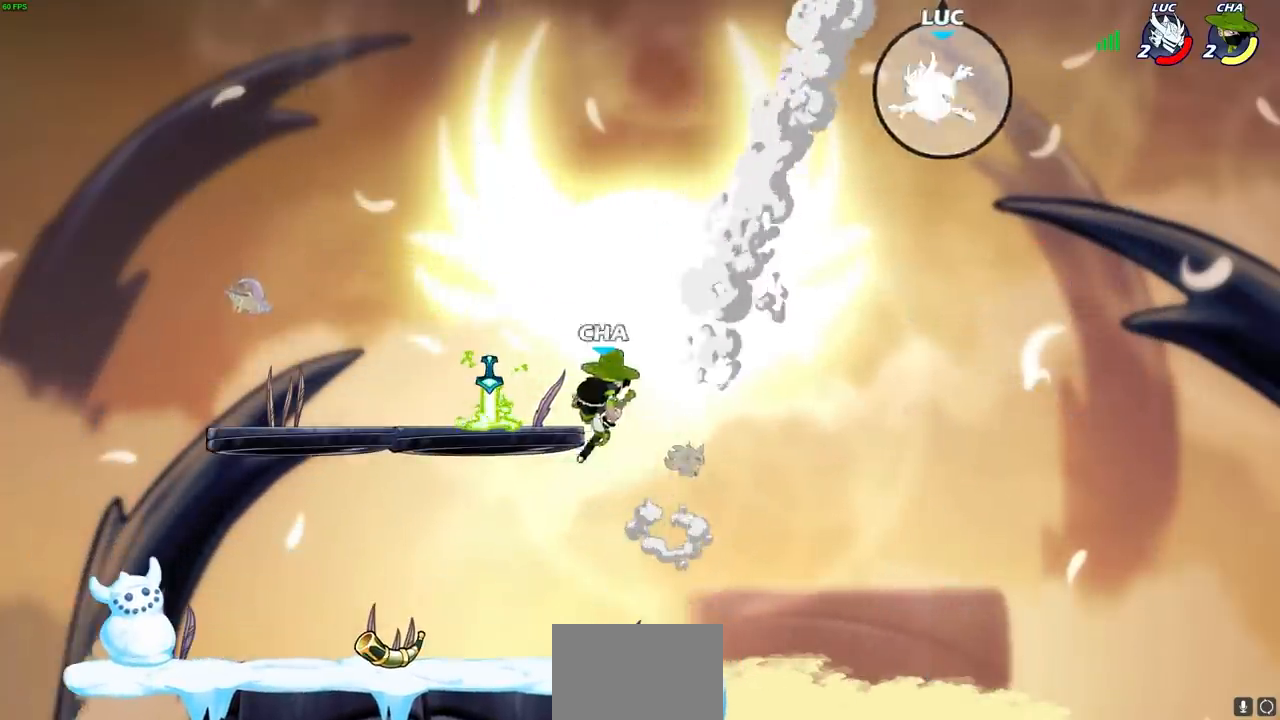
{"buttons": [], "left_stick": "down", "right_stick": "center", "events": [[100, "L2", "up"], [317, "left_stick", "down-right"], [483, "left_stick", "down"]]}
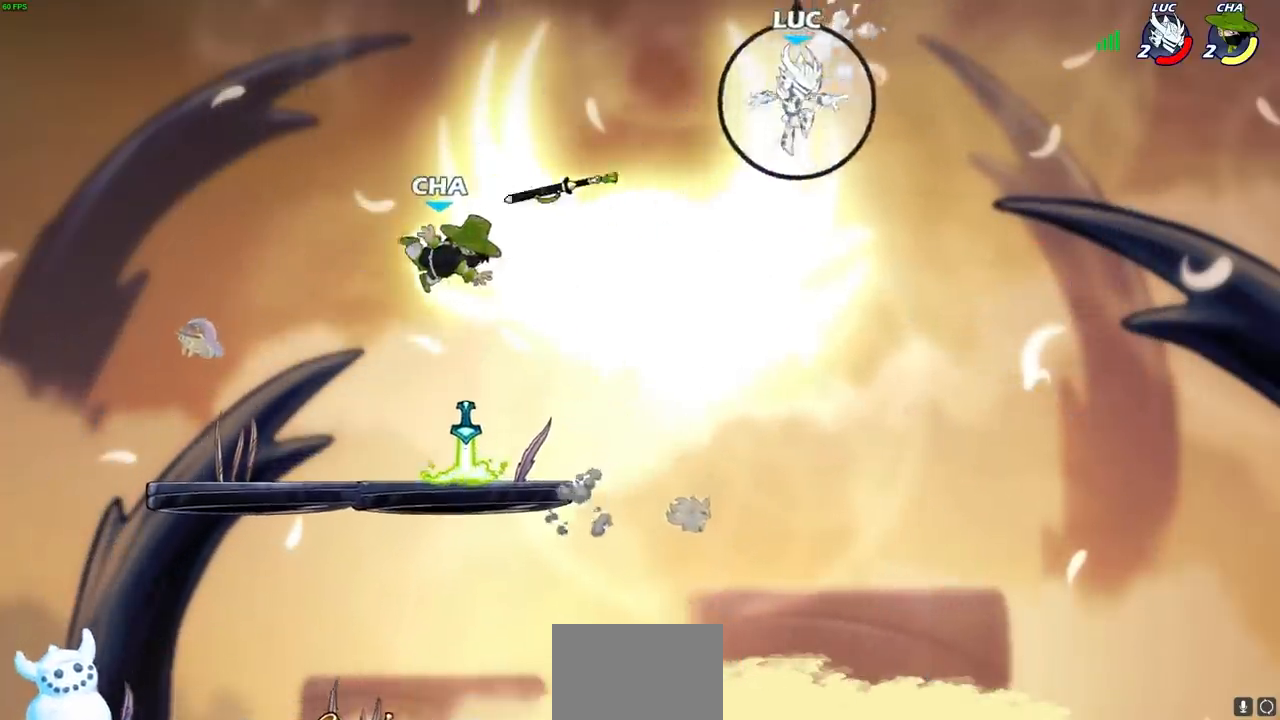
{"buttons": [], "left_stick": "left", "right_stick": "center", "events": [[367, "left_stick", "down-left"], [483, "left_stick", "left"]]}
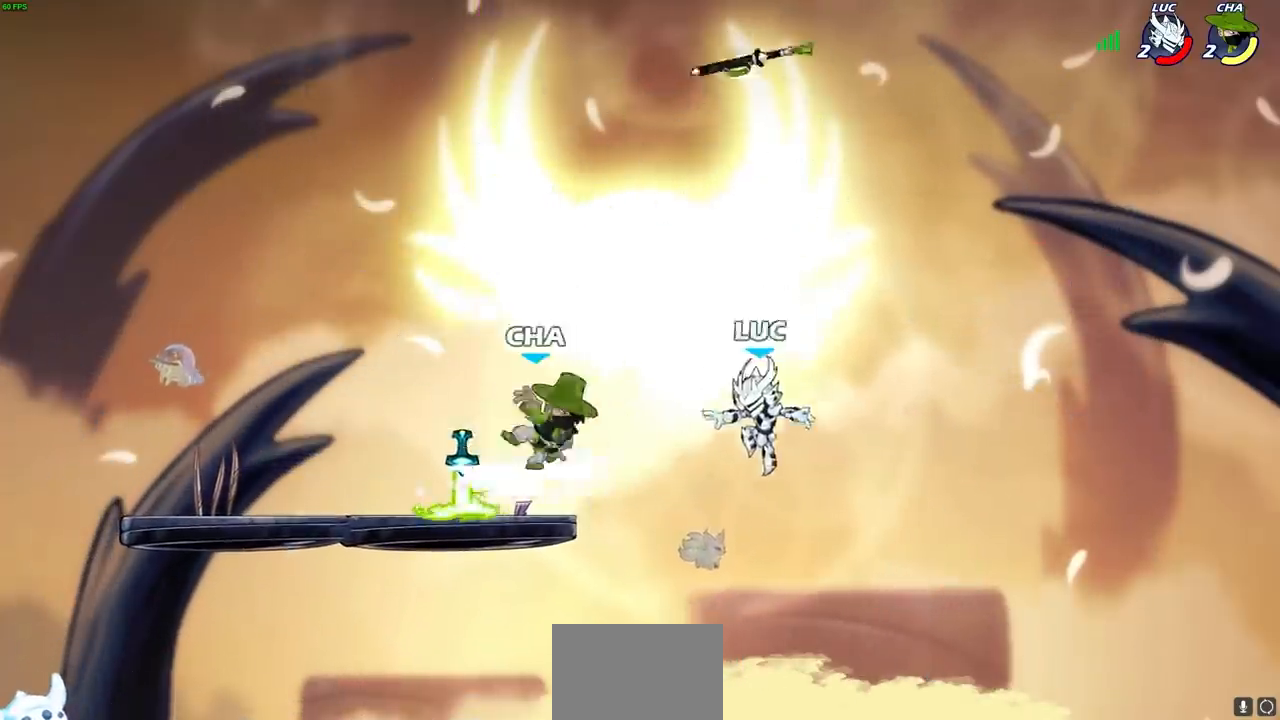
{"buttons": [], "left_stick": "up-left", "right_stick": "center", "events": [[117, "CIRCLE", "down"], [183, "left_stick", "up"], [217, "CIRCLE", "up"], [283, "left_stick", "up-left"]]}
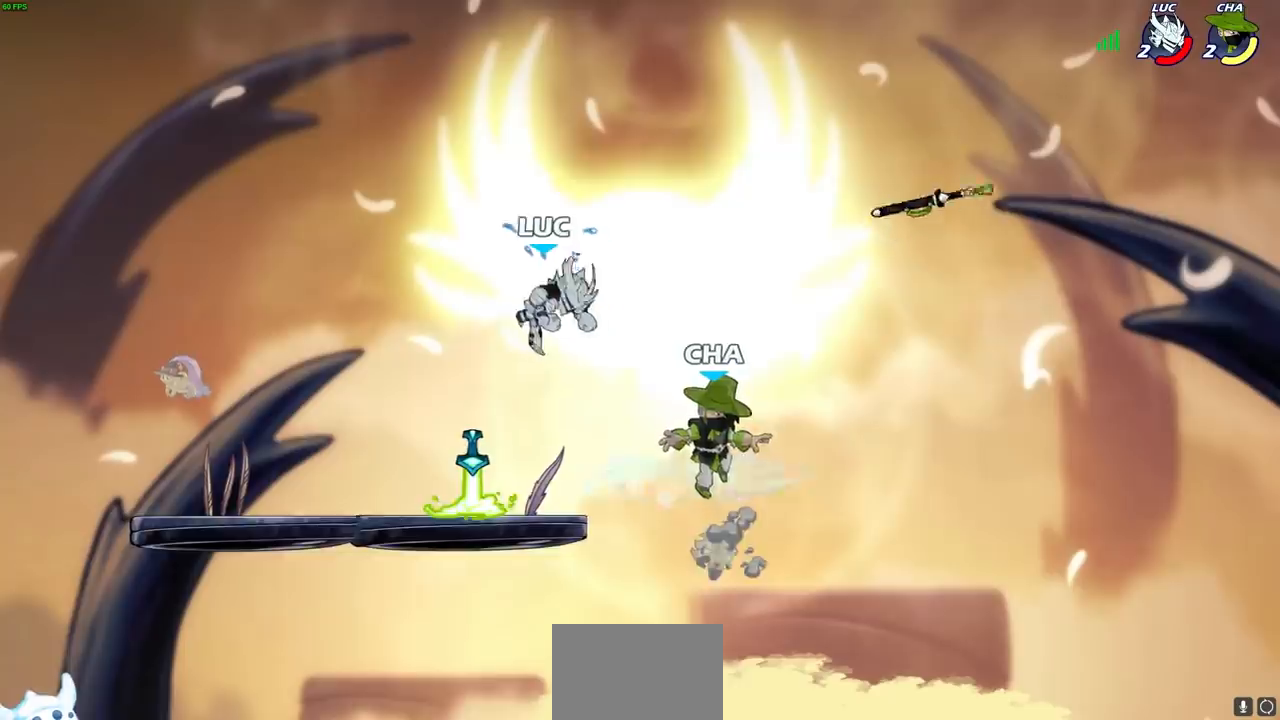
{"buttons": [], "left_stick": "down-left", "right_stick": "center", "events": [[117, "left_stick", "down-right"], [250, "left_stick", "down-left"], [383, "R1", "down"], [483, "R1", "up"]]}
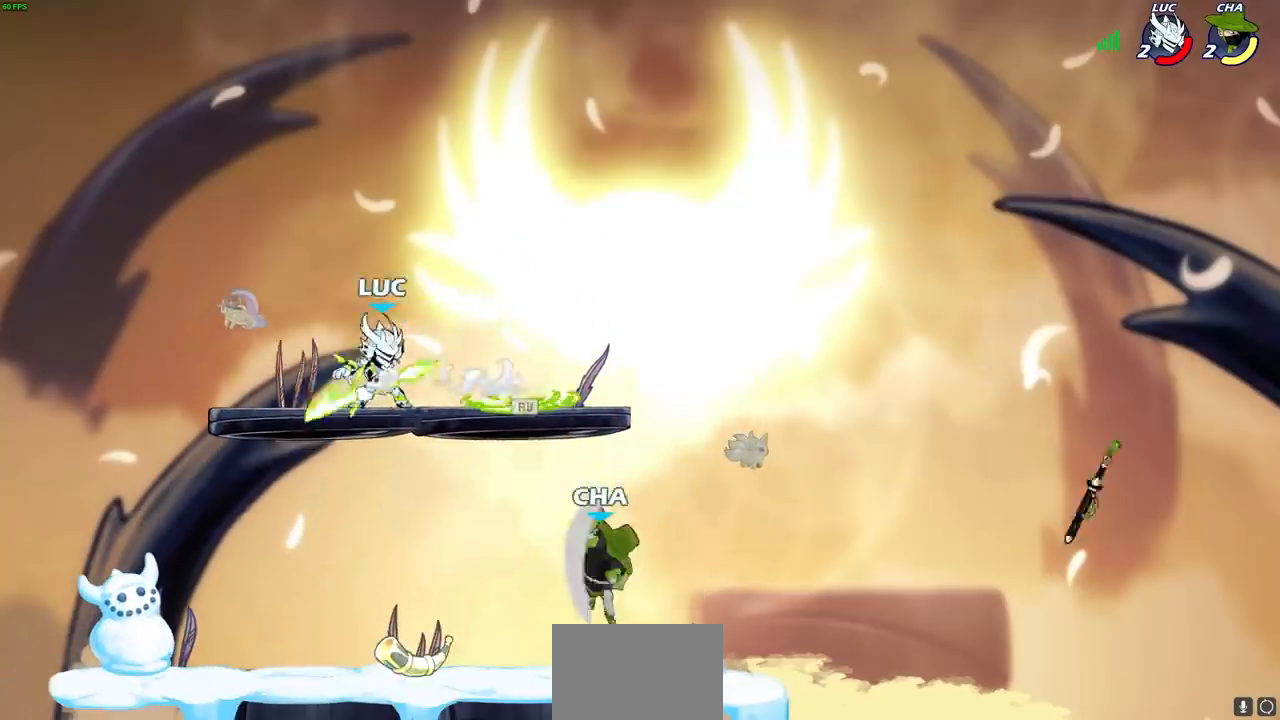
{"buttons": [], "left_stick": "center", "right_stick": "center", "events": [[83, "left_stick", "down-right"], [100, "SQUARE", "down"], [150, "left_stick", "center"], [167, "SQUARE", "up"]]}
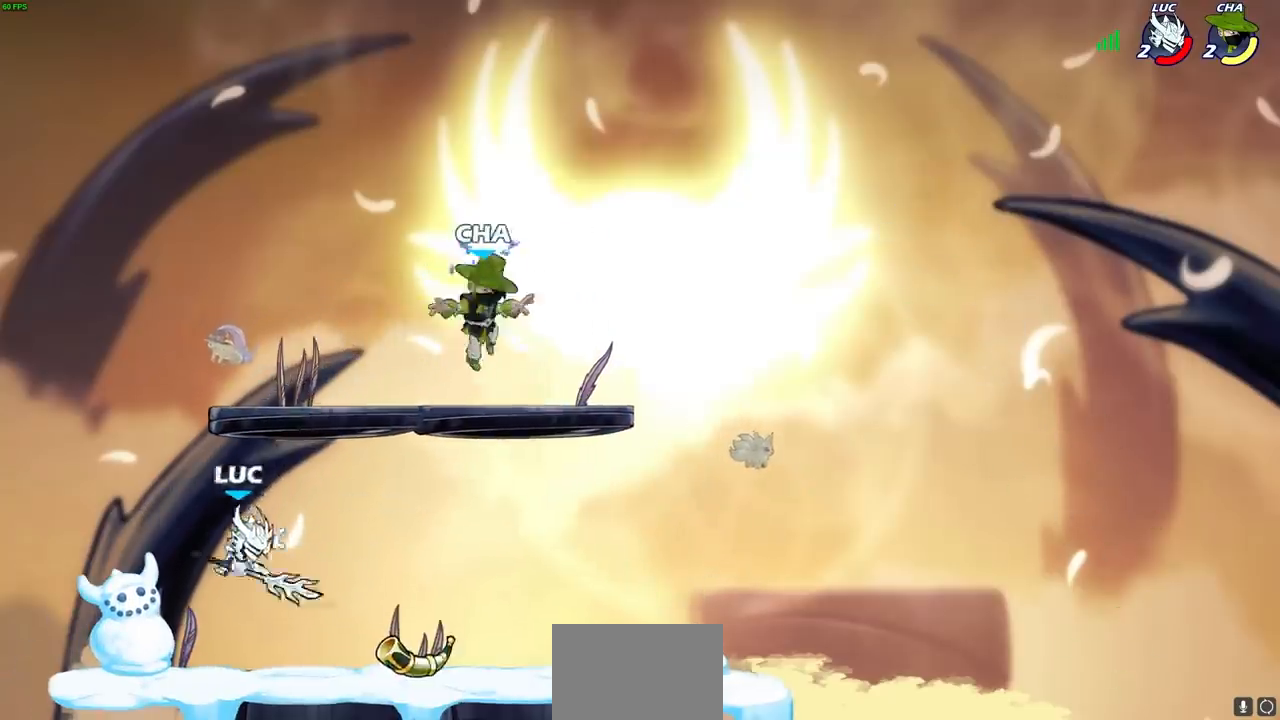
{"buttons": [], "left_stick": "down-left", "right_stick": "center", "events": [[250, "left_stick", "right"], [317, "R2", "down"], [367, "left_stick", "down"], [417, "R2", "up"], [417, "SQUARE", "down"], [417, "left_stick", "down-left"], [483, "SQUARE", "up"]]}
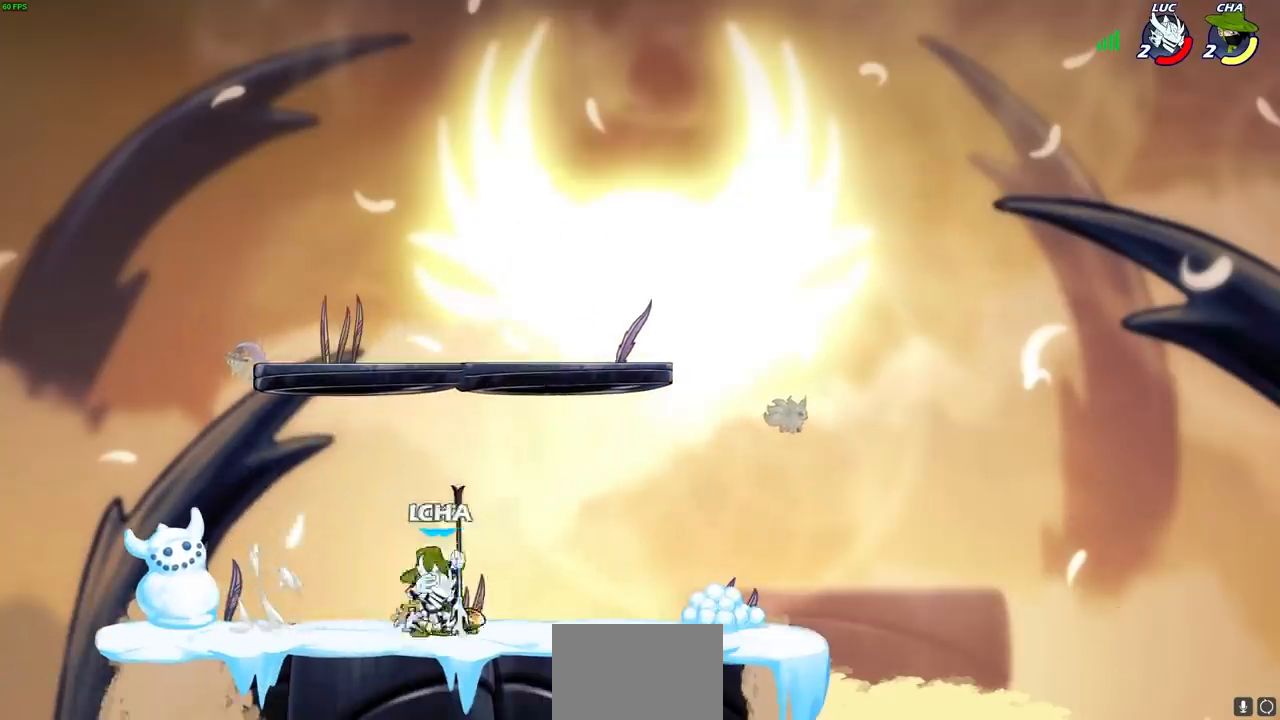
{"buttons": [], "left_stick": "left", "right_stick": "center", "events": [[133, "left_stick", "left"], [250, "left_stick", "center"], [433, "left_stick", "left"]]}
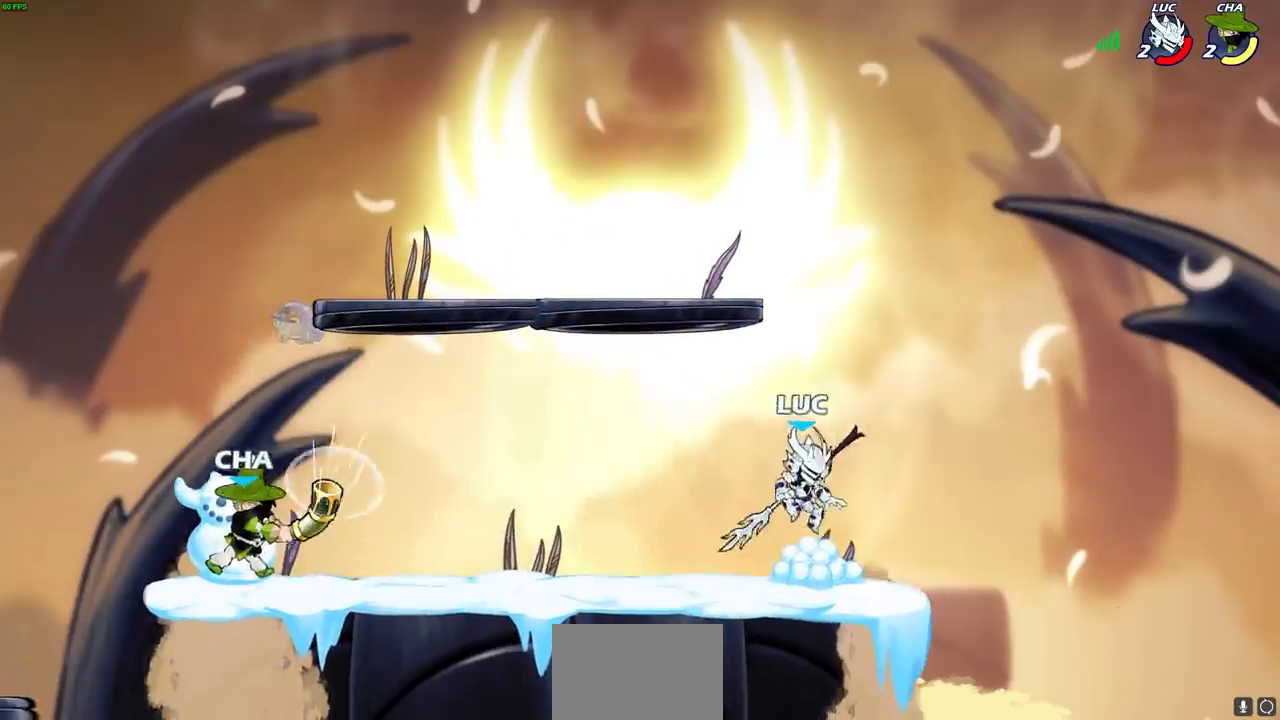
{"buttons": ["R1", "R2"], "left_stick": "center", "right_stick": "center", "events": [[267, "left_stick", "right"], [400, "left_stick", "center"], [433, "R1", "down"], [433, "R2", "down"]]}
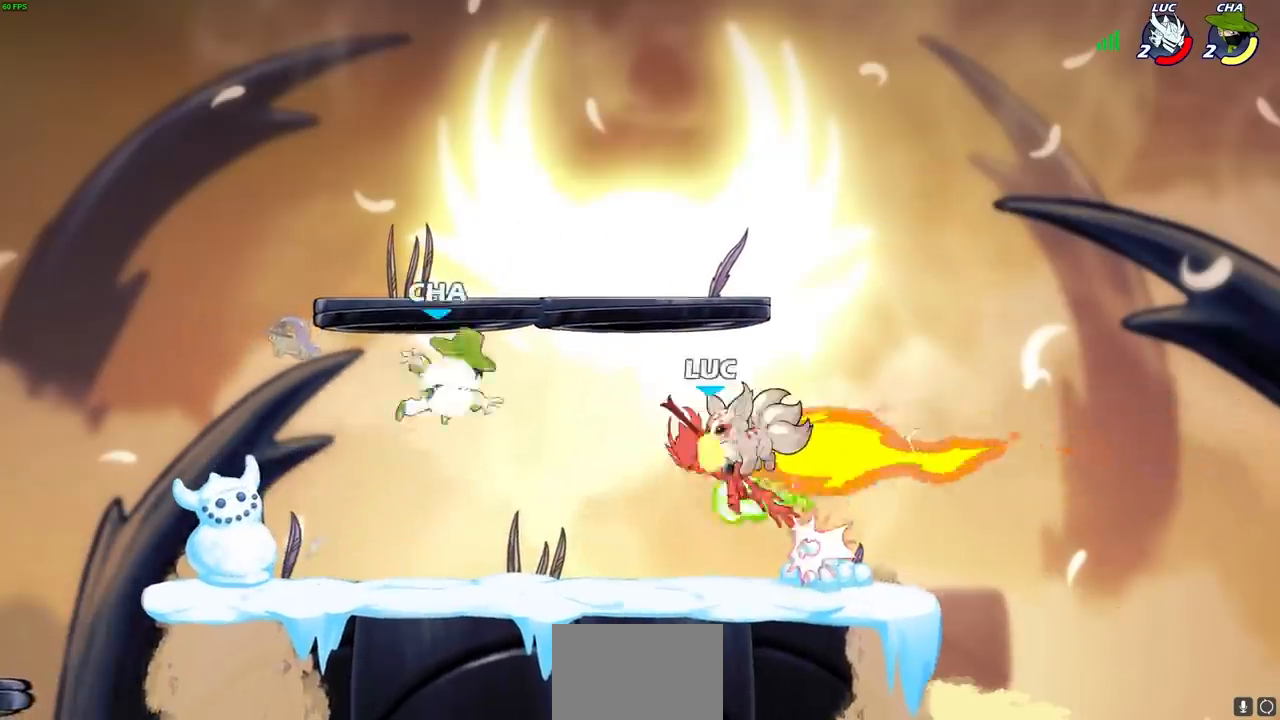
{"buttons": [], "left_stick": "down", "right_stick": "center", "events": [[183, "R1", "up"], [200, "R2", "up"], [300, "left_stick", "right"], [450, "left_stick", "down"]]}
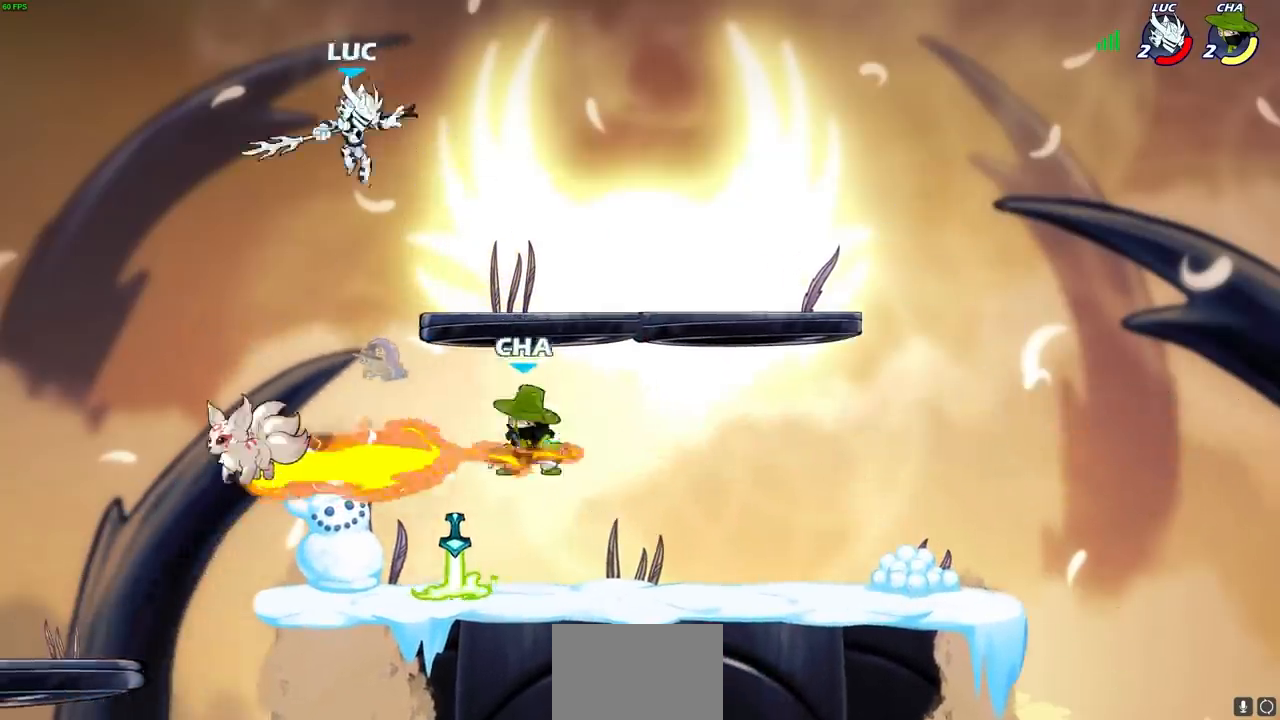
{"buttons": [], "left_stick": "center", "right_stick": "center", "events": [[83, "left_stick", "down-right"], [300, "R1", "down"], [383, "R1", "up"], [417, "left_stick", "center"]]}
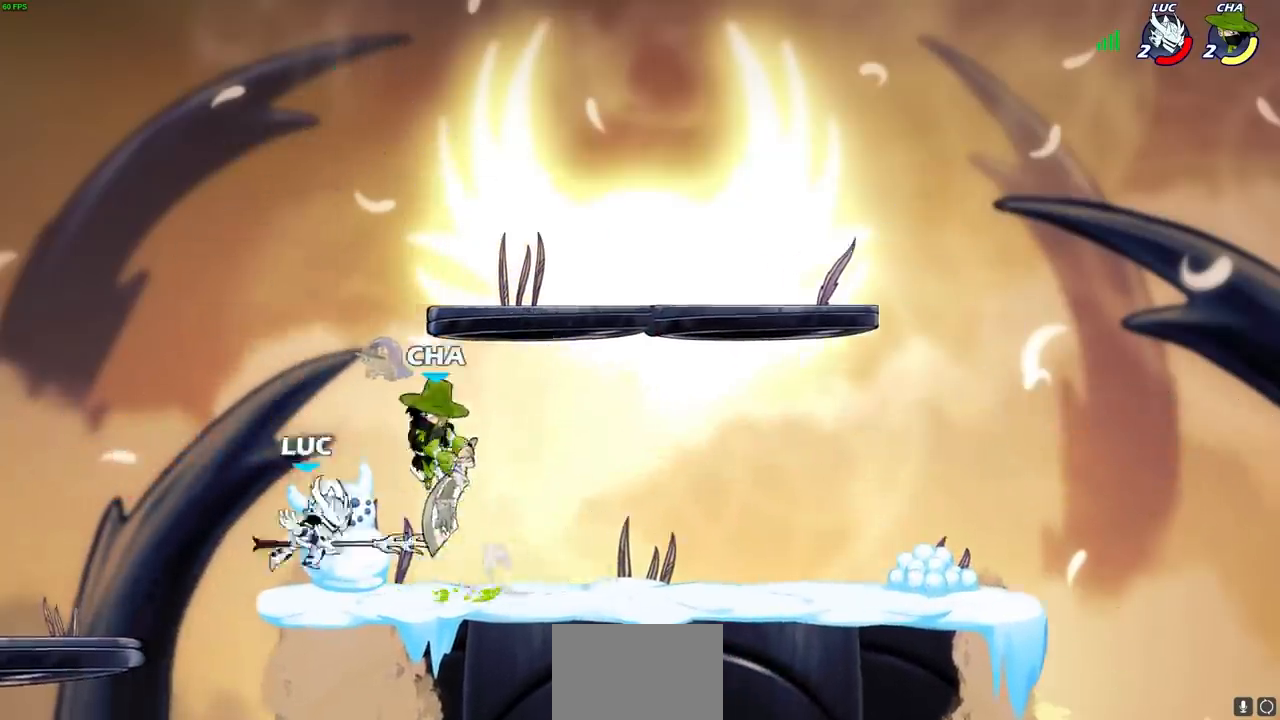
{"buttons": [], "left_stick": "right", "right_stick": "center", "events": [[317, "left_stick", "right"]]}
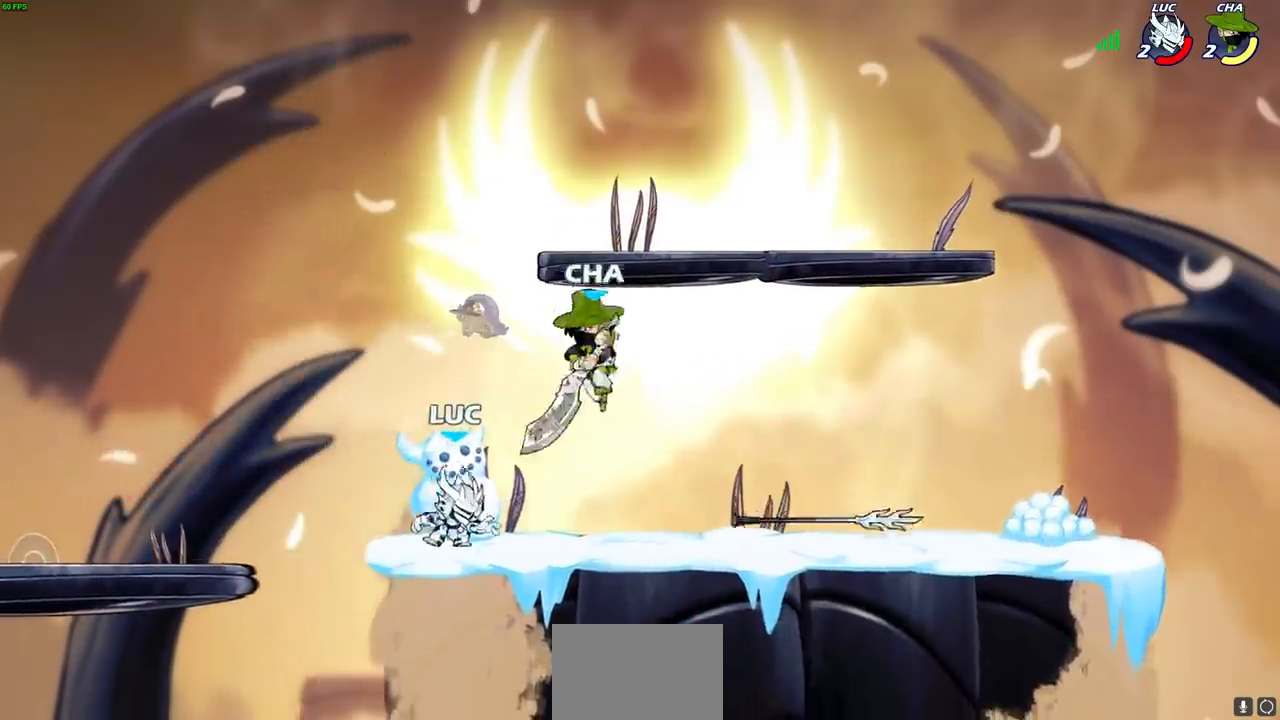
{"buttons": [], "left_stick": "center", "right_stick": "center", "events": [[33, "R1", "down"], [33, "R2", "down"], [117, "R1", "up"], [117, "R2", "up"], [167, "left_stick", "down"], [200, "SQUARE", "down"], [283, "SQUARE", "up"], [350, "left_stick", "center"]]}
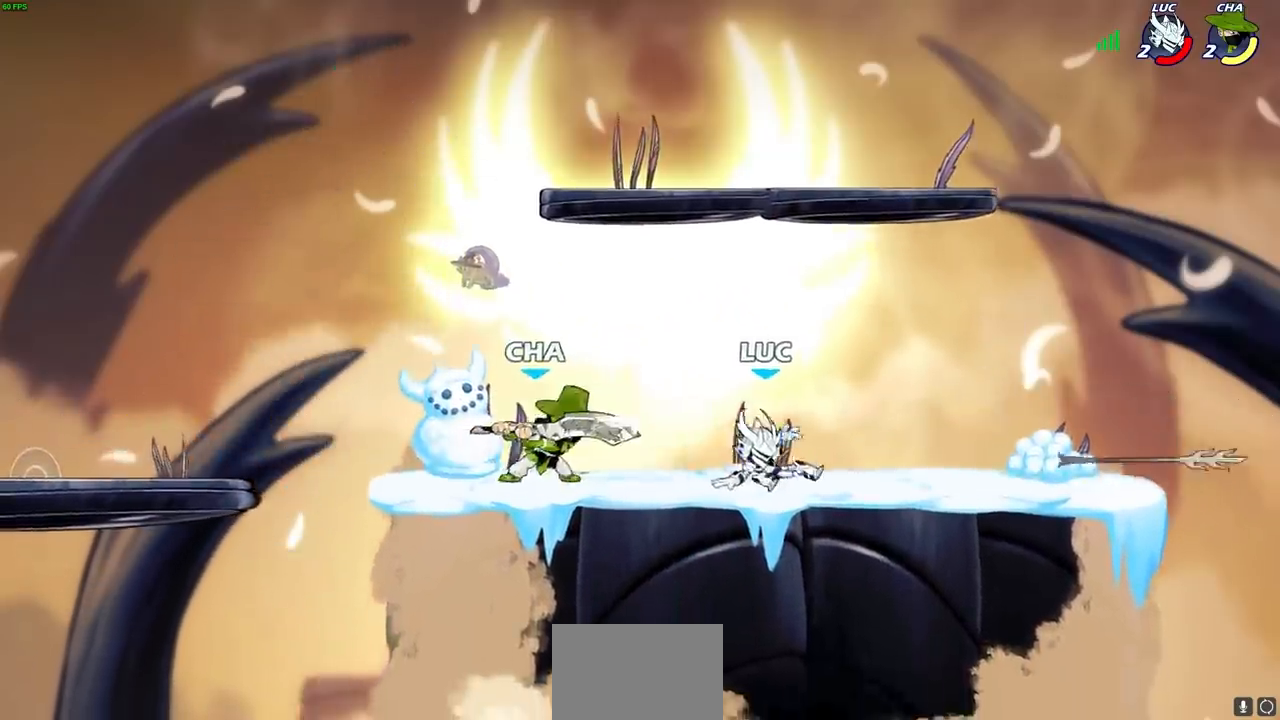
{"buttons": [], "left_stick": "up", "right_stick": "center", "events": [[100, "left_stick", "right"], [200, "CROSS", "down"], [250, "R1", "down"], [250, "R2", "down"], [317, "left_stick", "up"], [333, "CROSS", "up"], [433, "R1", "up"], [450, "R2", "up"]]}
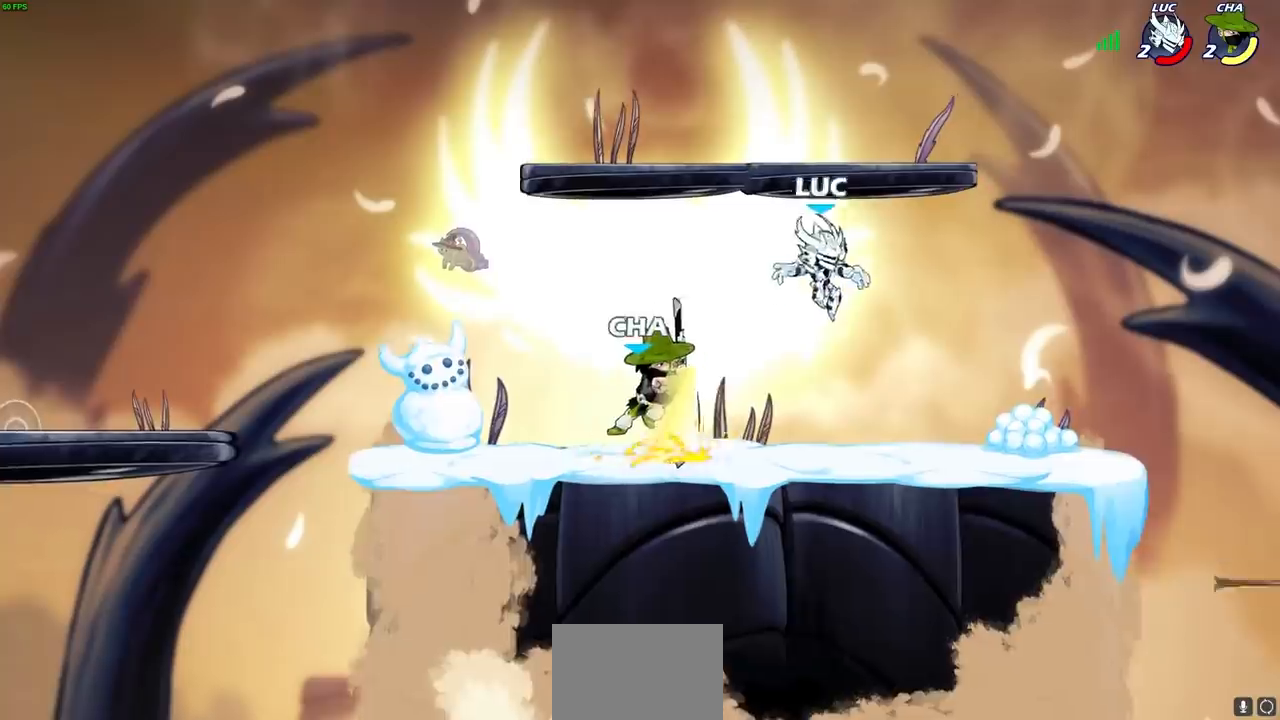
{"buttons": ["SQUARE"], "left_stick": "center", "right_stick": "center", "events": [[133, "left_stick", "down-left"], [267, "left_stick", "center"], [283, "SQUARE", "down"], [367, "SQUARE", "up"], [483, "SQUARE", "down"]]}
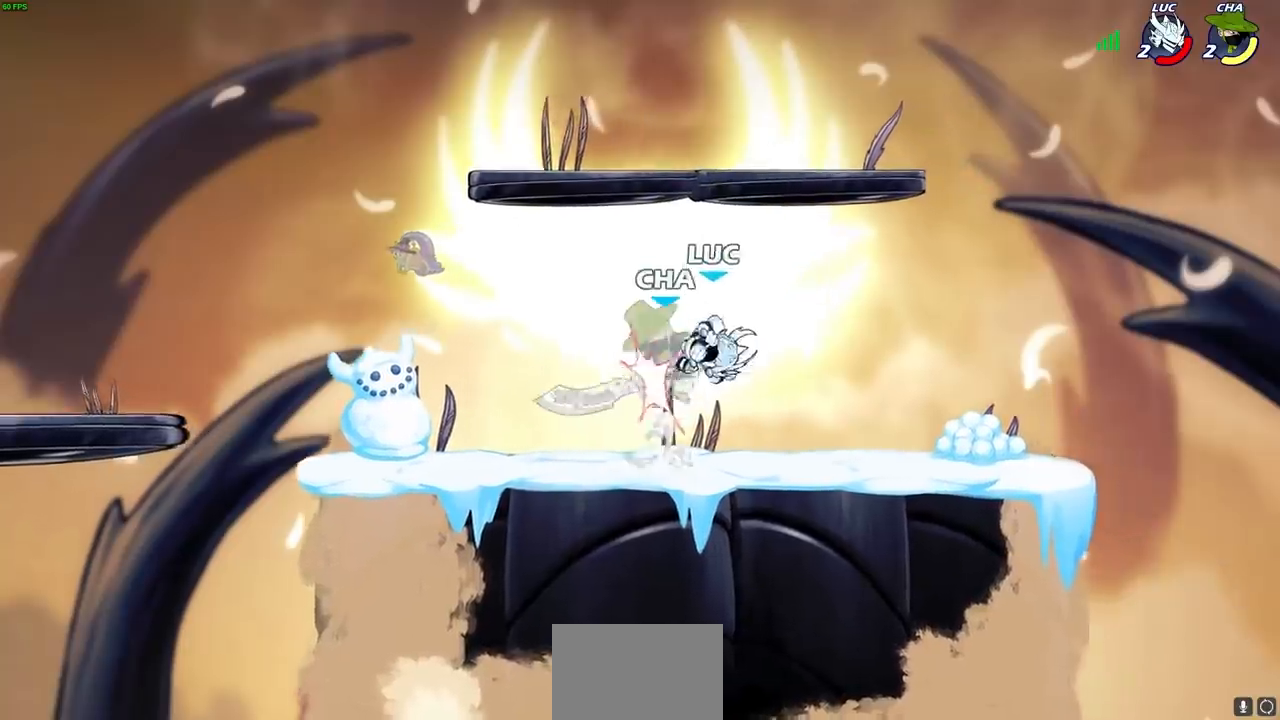
{"buttons": [], "left_stick": "left", "right_stick": "center", "events": [[50, "SQUARE", "up"], [67, "left_stick", "left"], [150, "SQUARE", "down"], [233, "SQUARE", "up"]]}
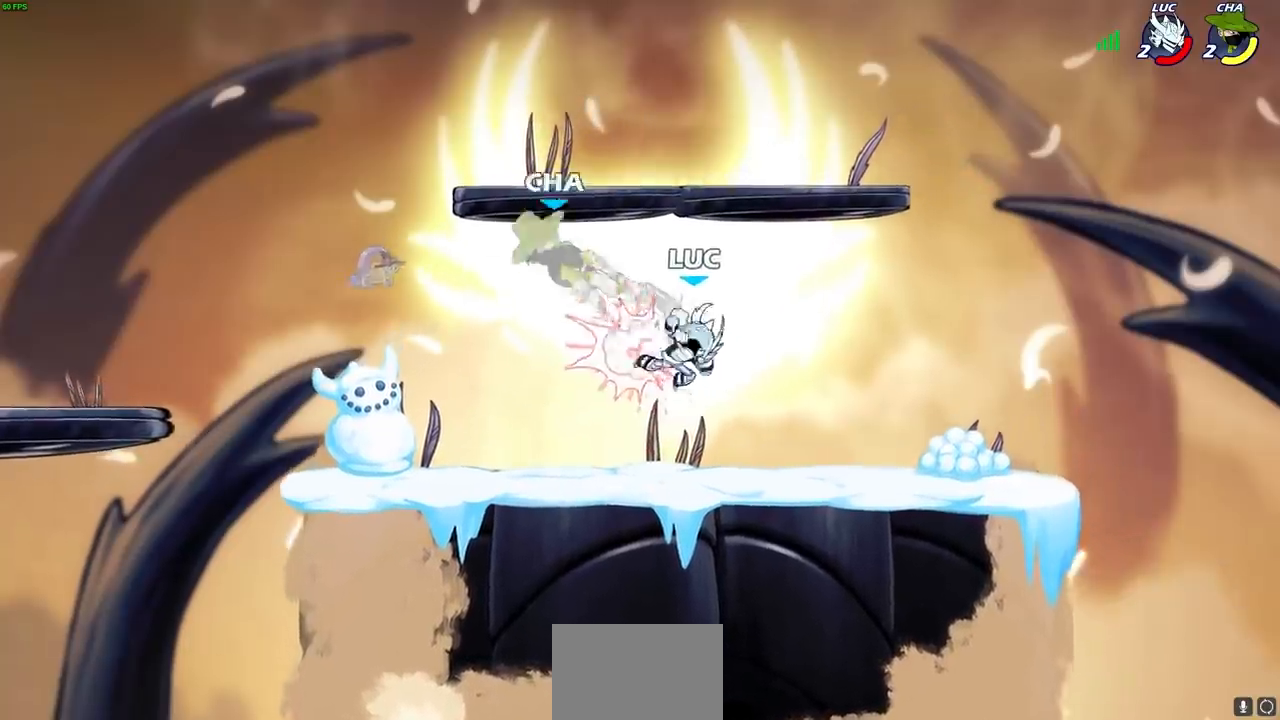
{"buttons": [], "left_stick": "up-right", "right_stick": "center", "events": [[67, "R1", "down"], [67, "R2", "down"], [133, "CIRCLE", "down"], [200, "R1", "up"], [200, "R2", "up"], [233, "CIRCLE", "up"], [500, "left_stick", "up-right"]]}
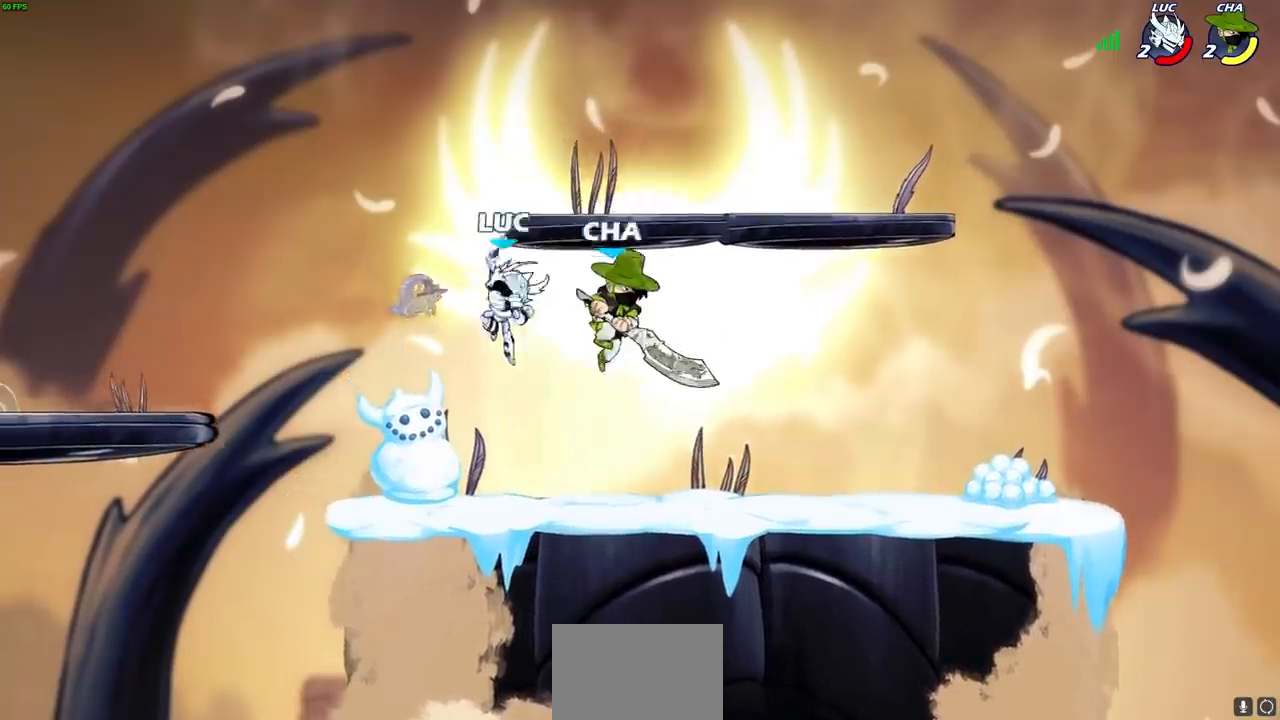
{"buttons": [], "left_stick": "right", "right_stick": "center", "events": [[317, "CROSS", "down"], [417, "left_stick", "right"], [433, "CROSS", "up"]]}
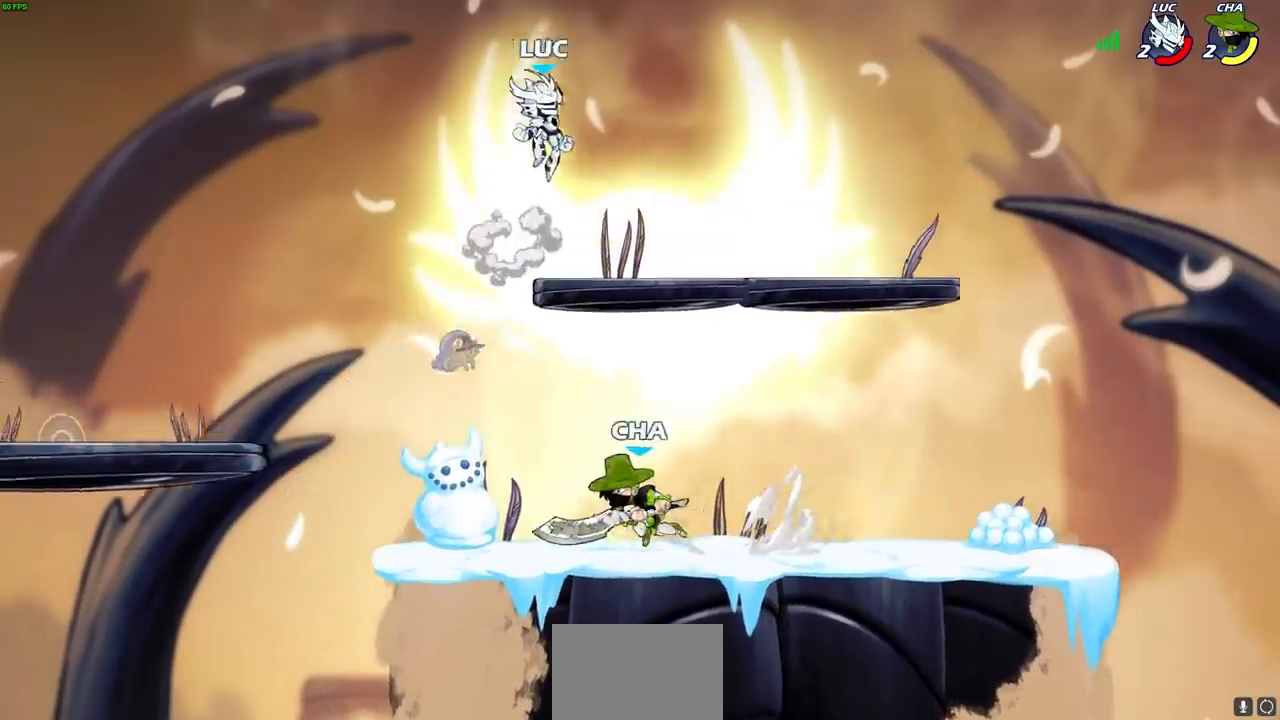
{"buttons": [], "left_stick": "down-left", "right_stick": "center", "events": [[17, "left_stick", "down-right"], [250, "left_stick", "down-left"]]}
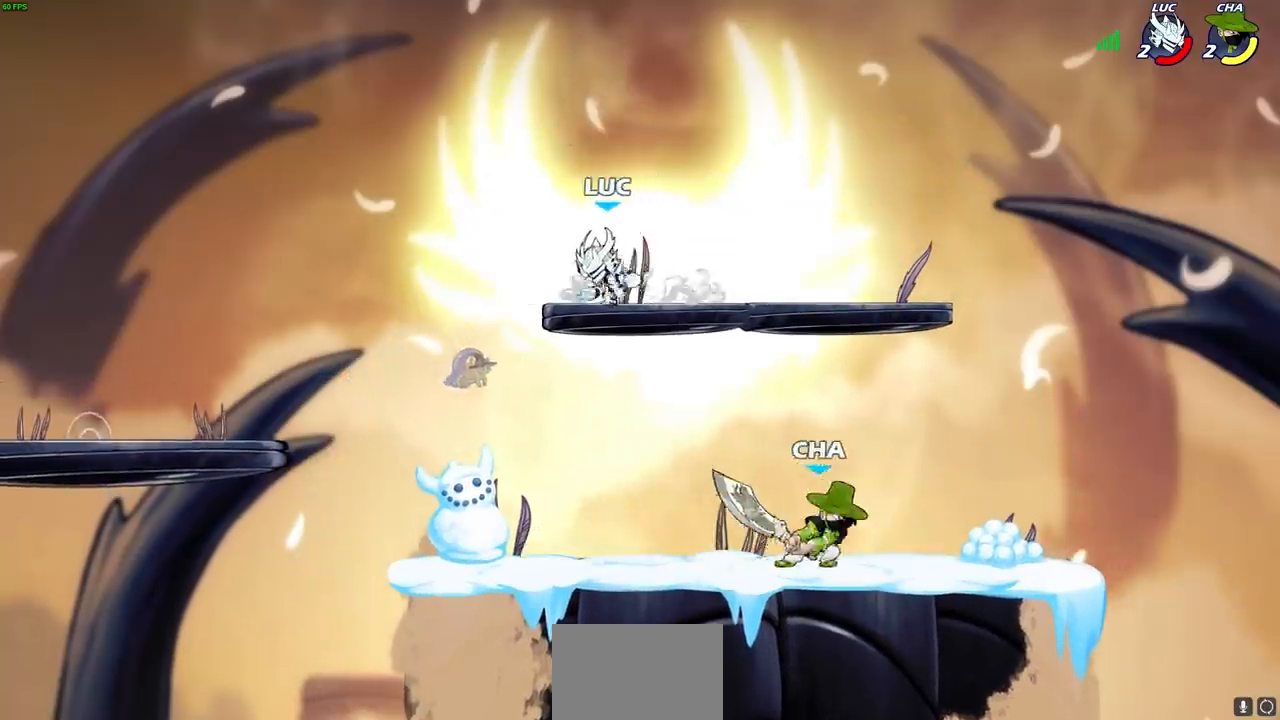
{"buttons": [], "left_stick": "down", "right_stick": "center", "events": [[300, "left_stick", "down-right"], [450, "left_stick", "down"]]}
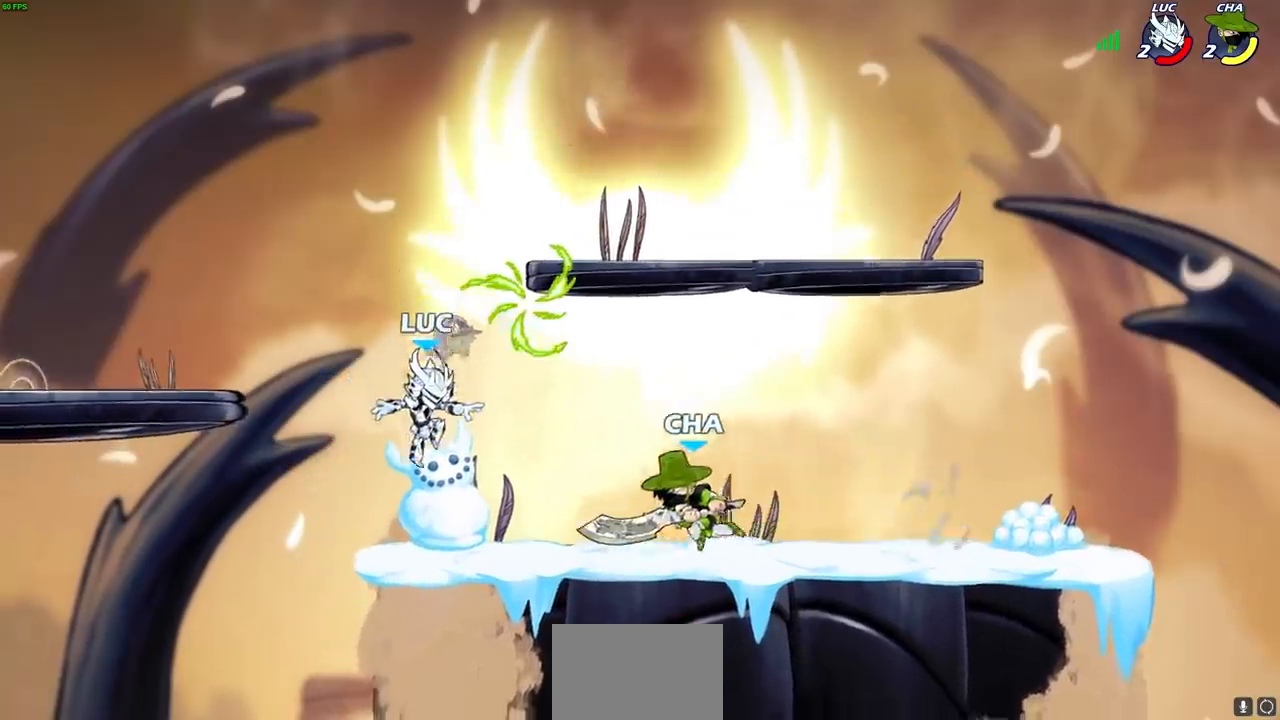
{"buttons": [], "left_stick": "down-right", "right_stick": "center", "events": [[33, "CROSS", "down"], [100, "left_stick", "up"], [183, "CROSS", "up"], [200, "left_stick", "up-right"], [283, "R1", "down"], [400, "R1", "up"], [450, "left_stick", "down-right"]]}
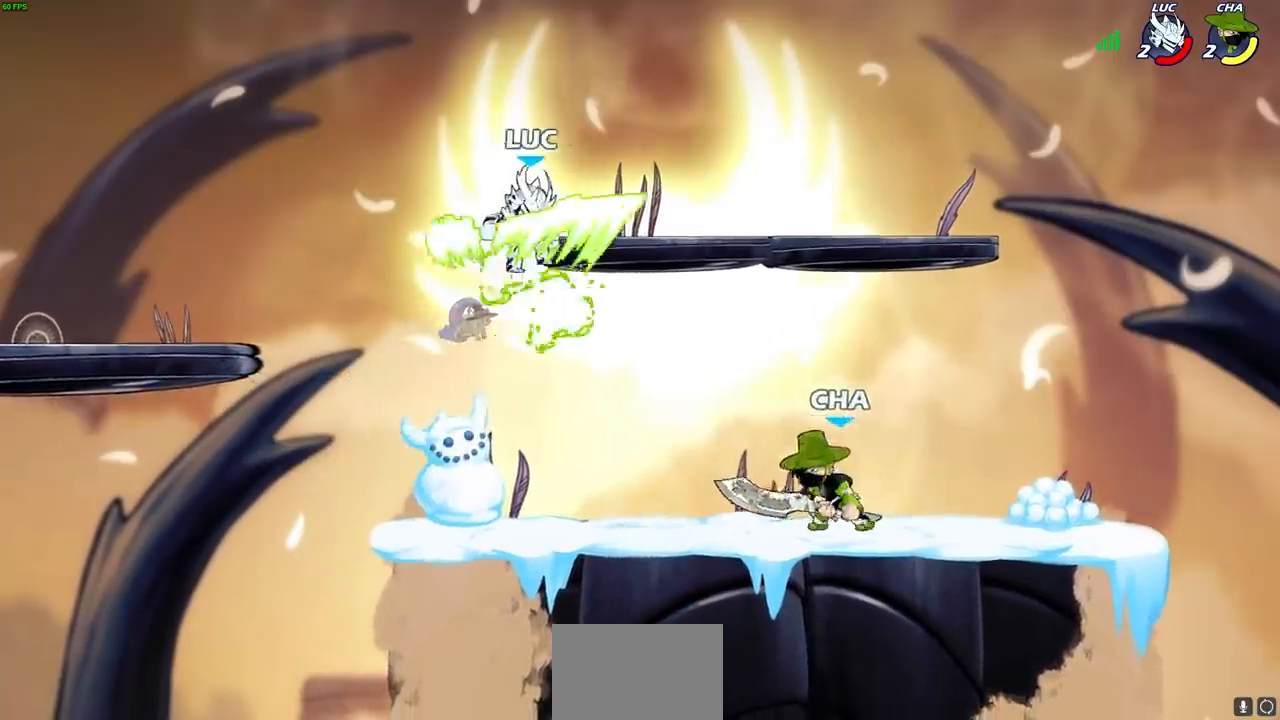
{"buttons": [], "left_stick": "center", "right_stick": "center", "events": [[217, "left_stick", "left"], [267, "SQUARE", "down"], [350, "SQUARE", "up"], [450, "left_stick", "center"]]}
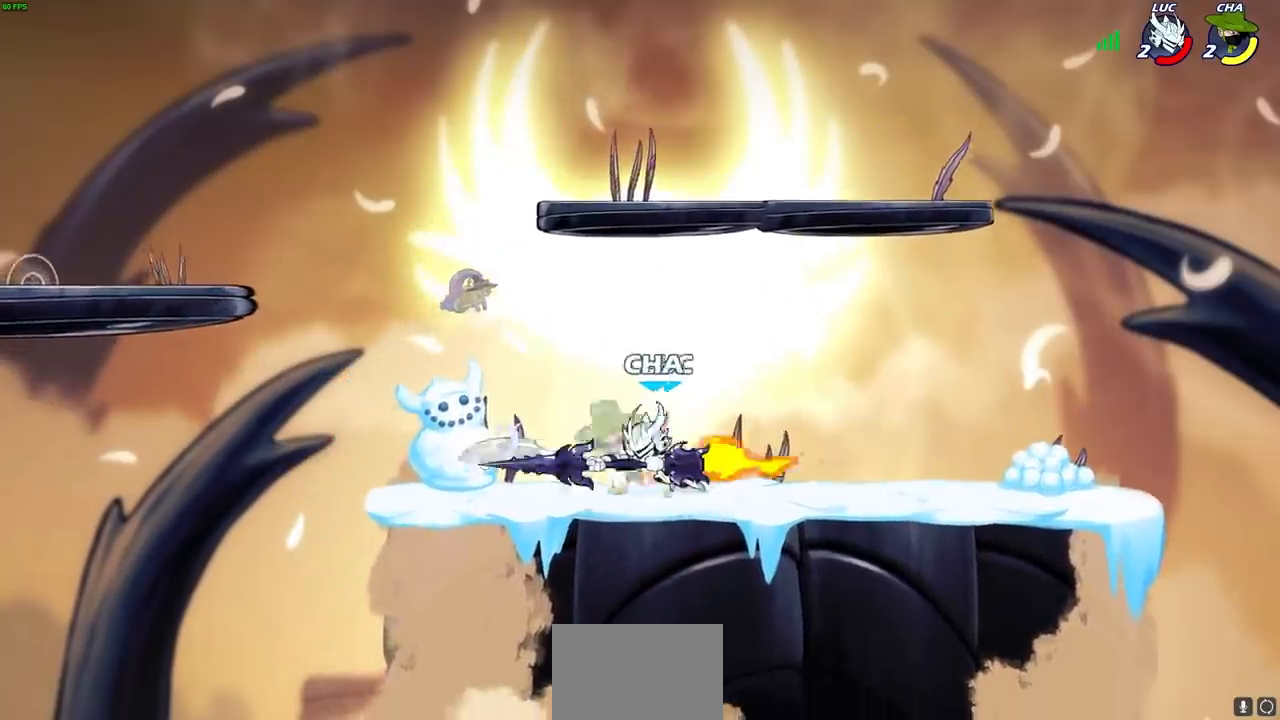
{"buttons": [], "left_stick": "right", "right_stick": "center", "events": [[317, "left_stick", "right"]]}
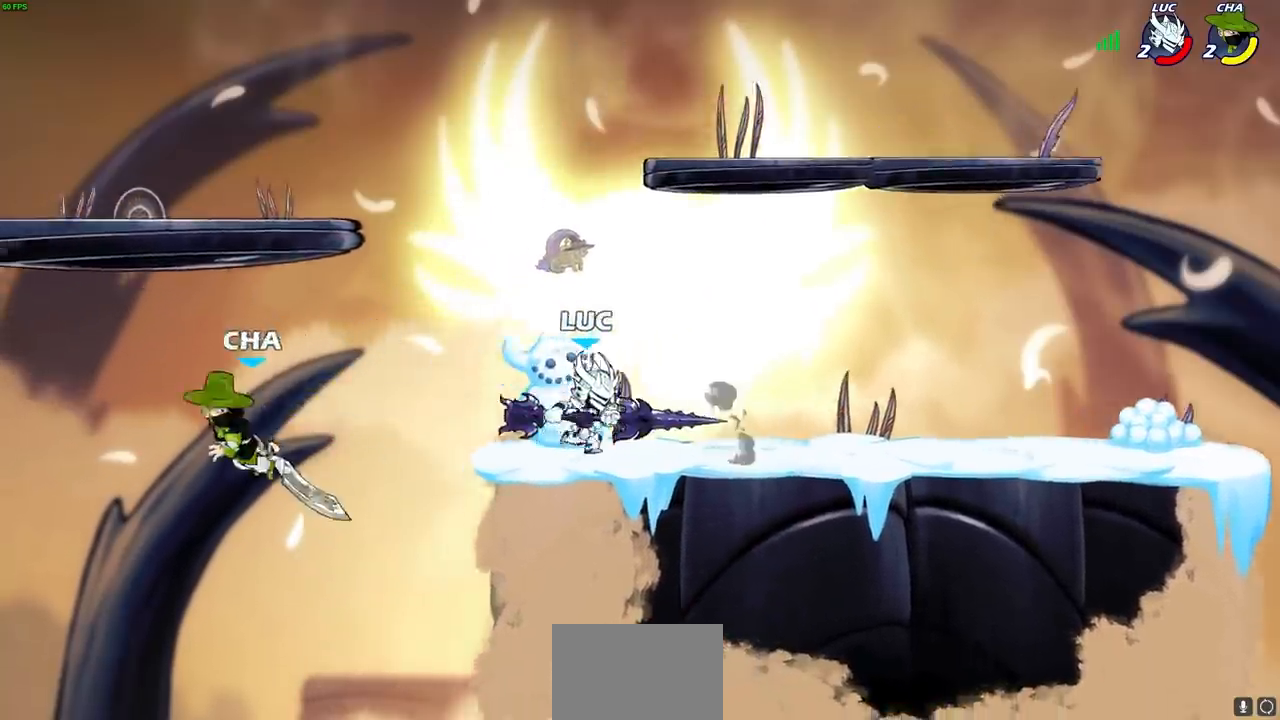
{"buttons": [], "left_stick": "center", "right_stick": "center", "events": [[117, "left_stick", "left"], [350, "left_stick", "center"], [417, "CIRCLE", "down"], [500, "CIRCLE", "up"]]}
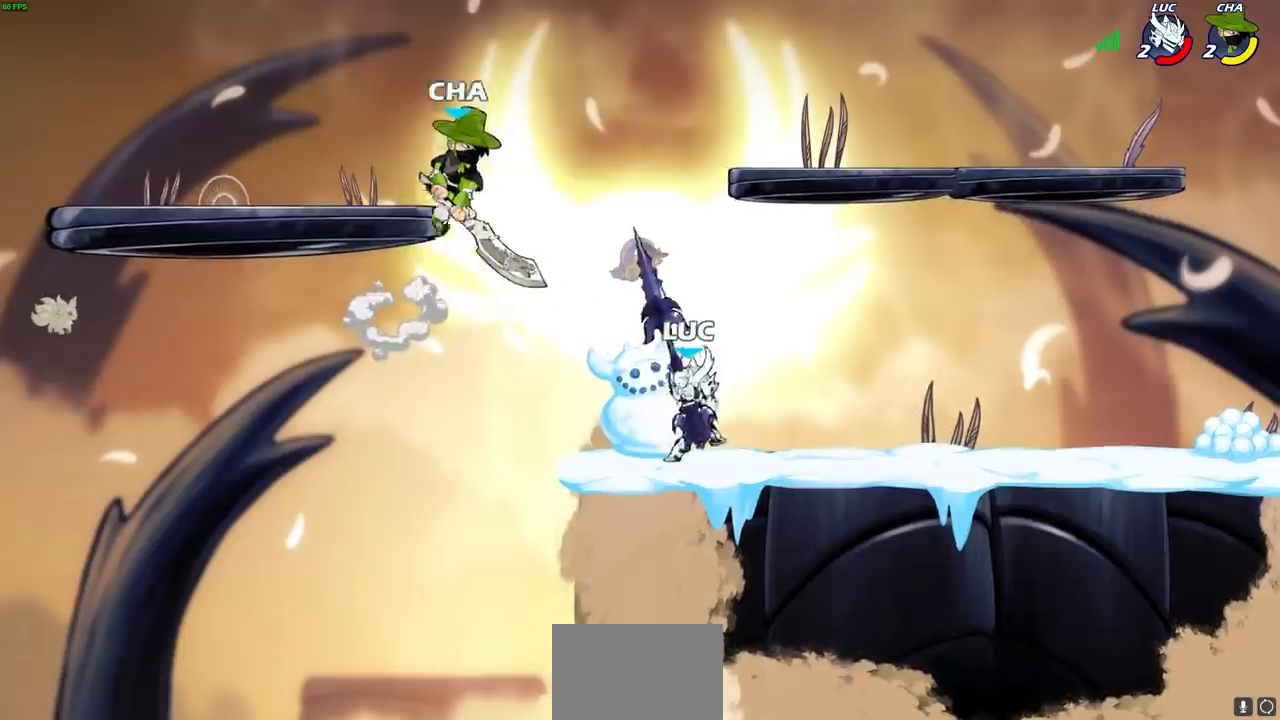
{"buttons": [], "left_stick": "center", "right_stick": "center", "events": []}
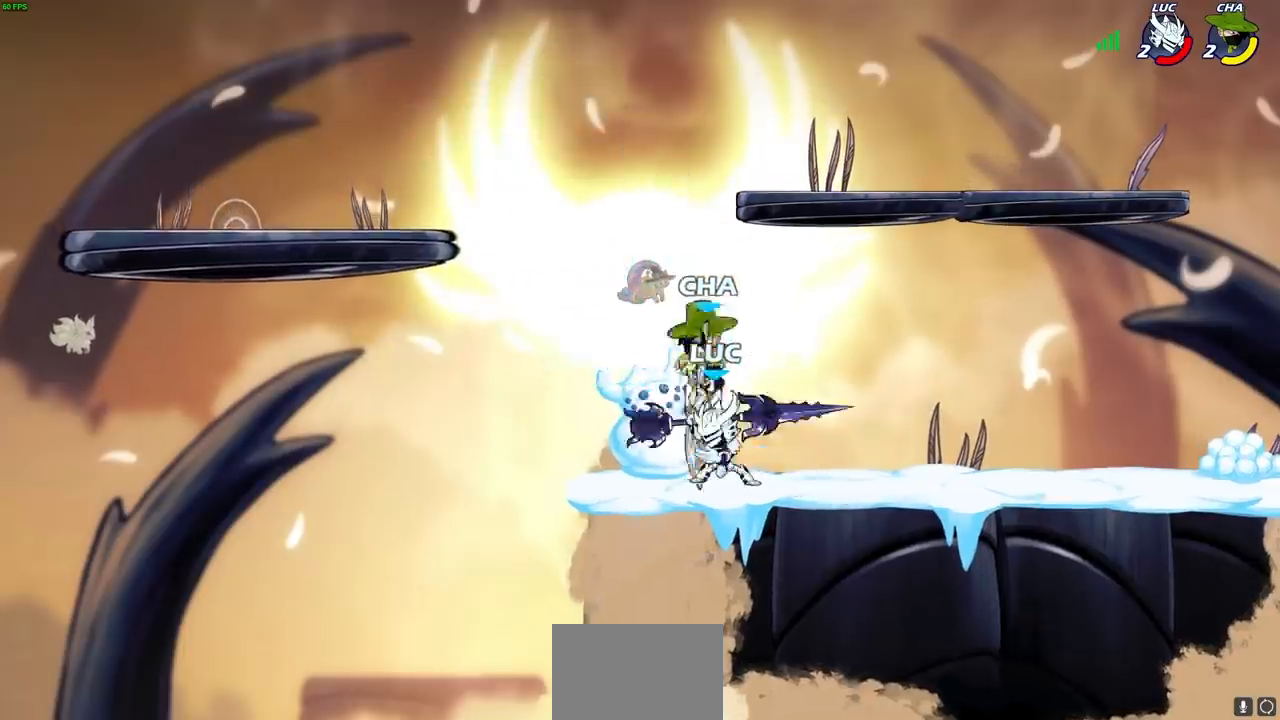
{"buttons": [], "left_stick": "down", "right_stick": "center", "events": [[67, "left_stick", "up-right"], [200, "CROSS", "down"], [250, "R2", "down"], [317, "CROSS", "up"], [433, "R2", "up"], [483, "left_stick", "down"]]}
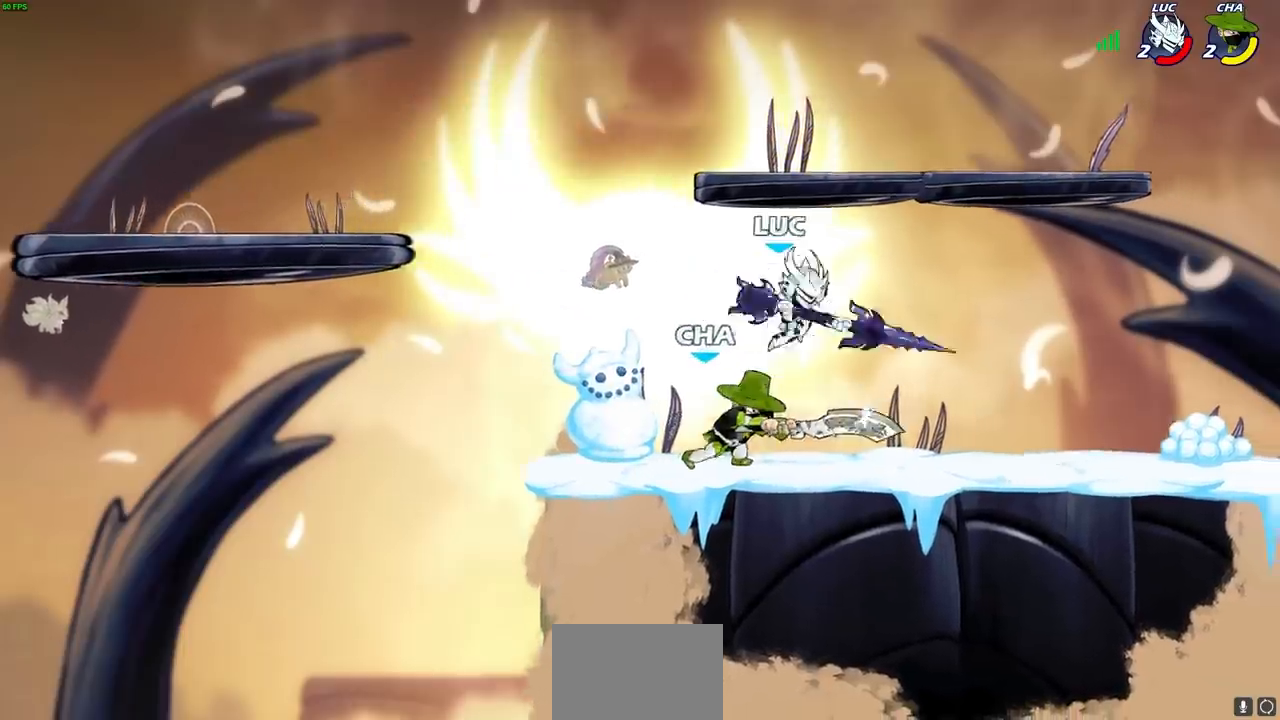
{"buttons": [], "left_stick": "up-left", "right_stick": "center", "events": [[17, "left_stick", "down-left"], [83, "left_stick", "up-left"], [150, "SQUARE", "down"], [217, "SQUARE", "up"]]}
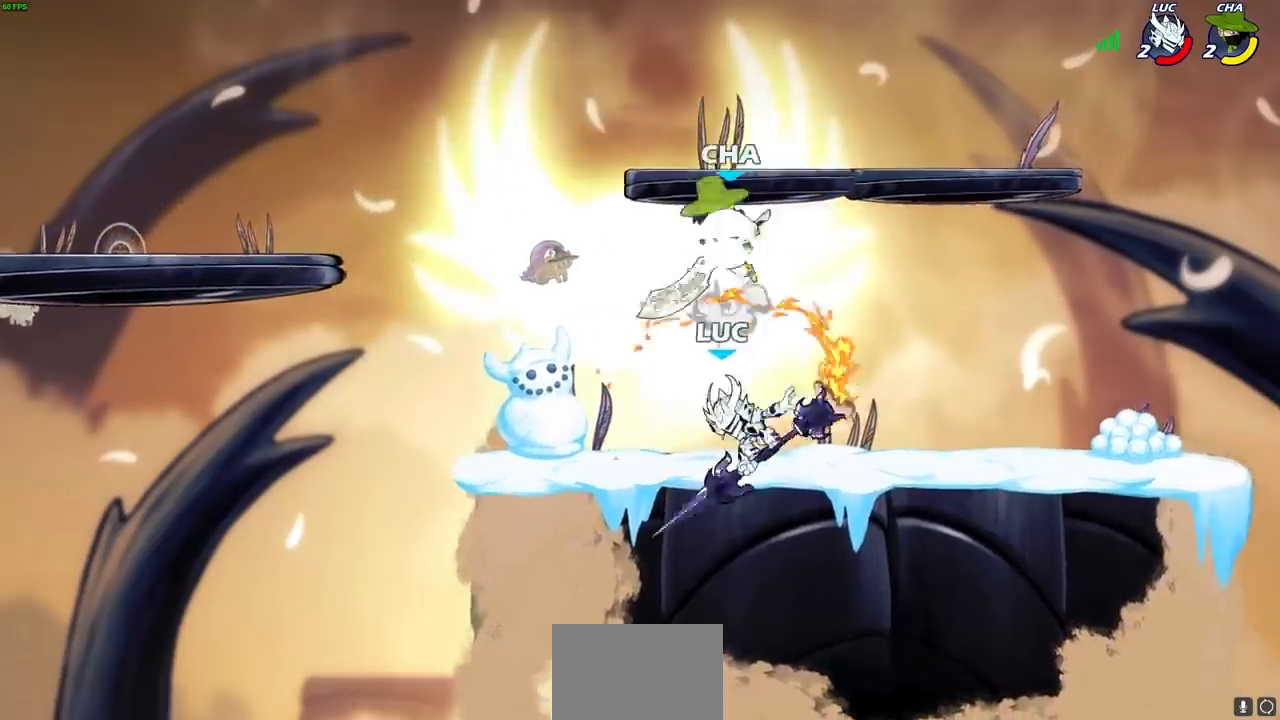
{"buttons": [], "left_stick": "right", "right_stick": "center", "events": [[450, "left_stick", "right"]]}
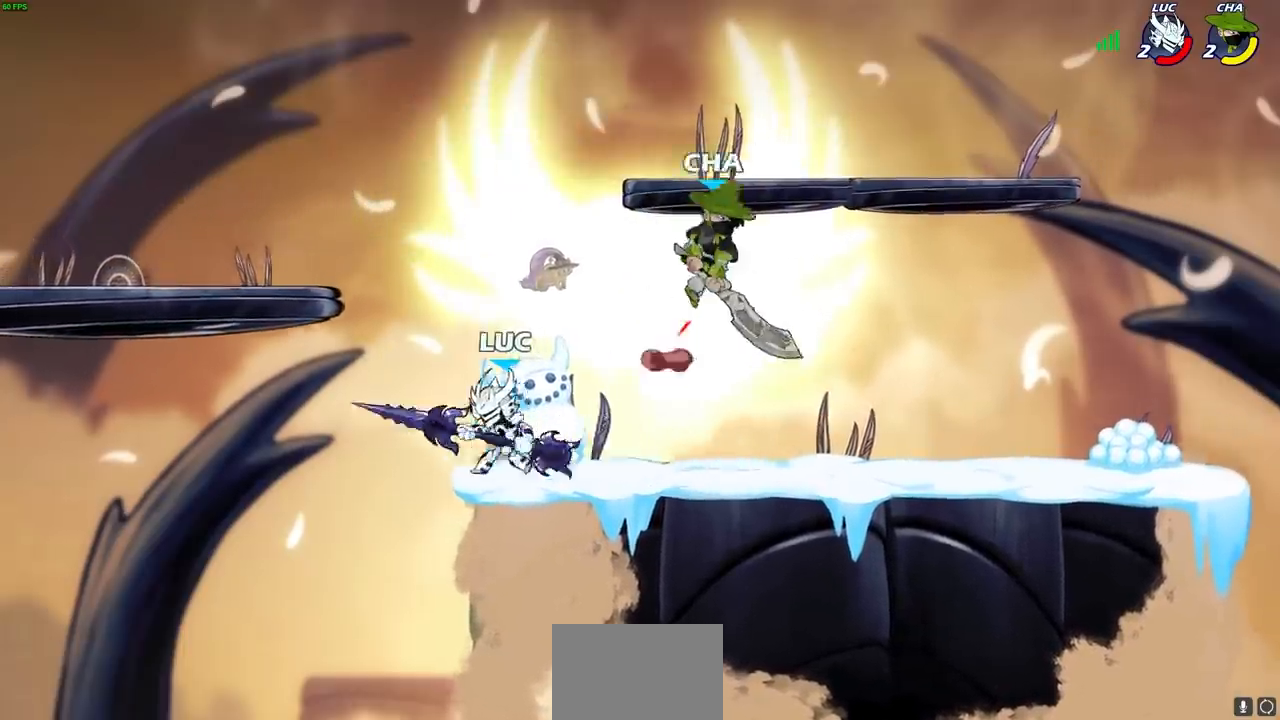
{"buttons": [], "left_stick": "center", "right_stick": "center", "events": [[67, "SQUARE", "down"], [183, "SQUARE", "up"], [300, "left_stick", "center"]]}